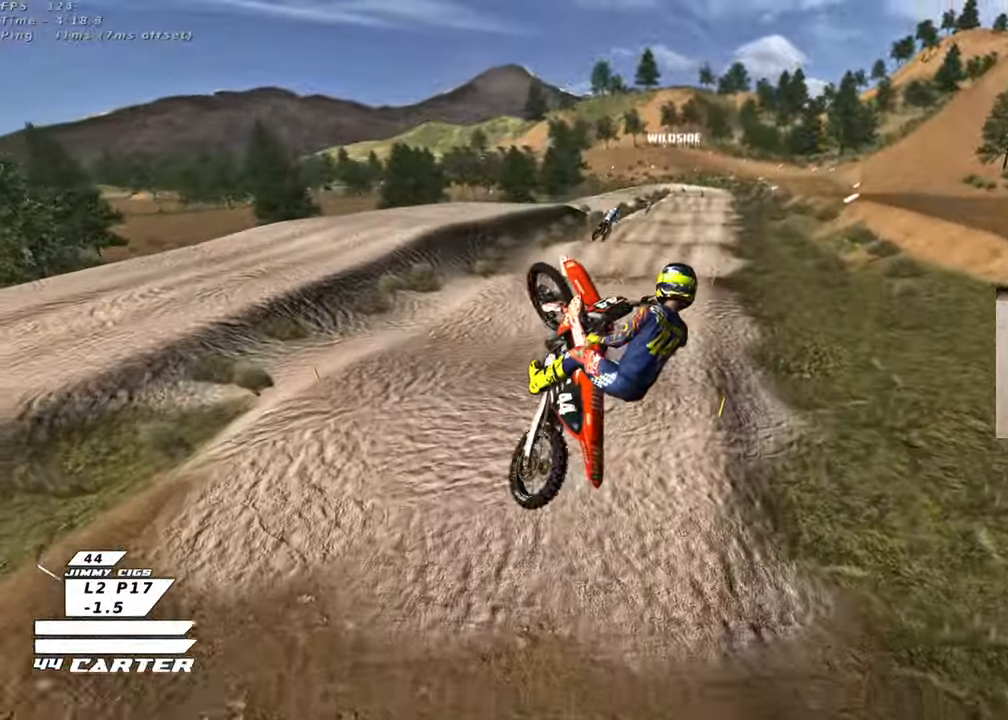
Gameplay with a controller (Xbox layout); each line is a JSON object with the inputs held at the frame after it. "events" lists button and stick changes between this image and that frame as [ms after this image, input, new state], when the widget could be followed in between.
{"buttons": ["A", "R2"], "left_stick": "center", "right_stick": "center", "events": [[33, "R2", "down"], [50, "left_stick", "down-right"], [83, "A", "down"], [83, "L1", "down"], [200, "L1", "up"], [267, "left_stick", "down"], [367, "left_stick", "center"], [400, "A", "up"], [467, "A", "down"]]}
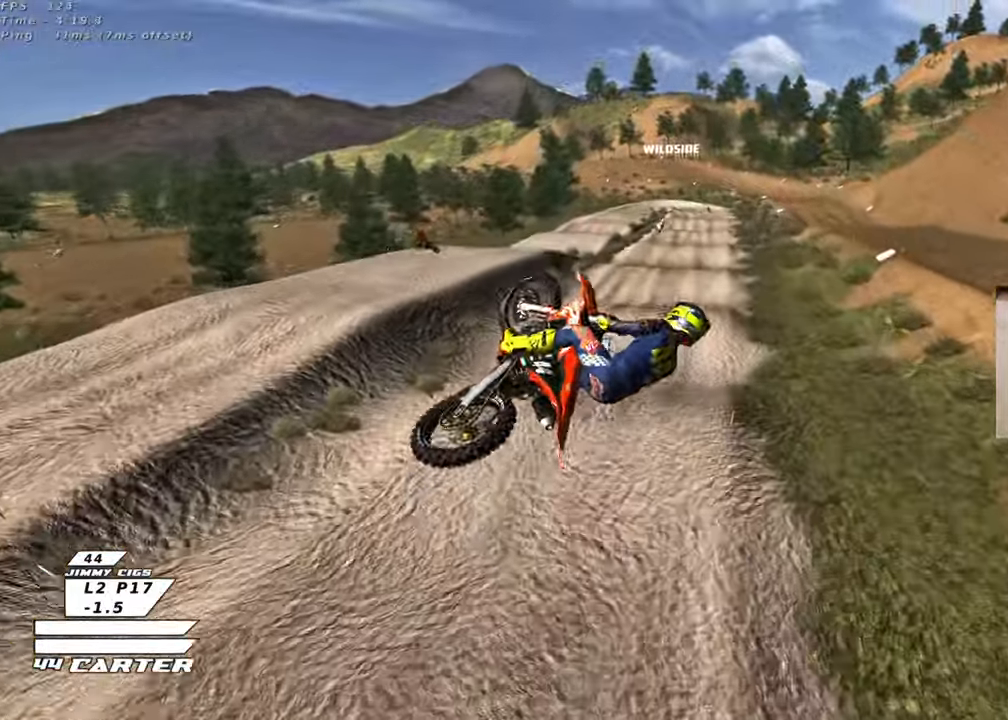
{"buttons": ["R2"], "left_stick": "up", "right_stick": "center", "events": [[100, "A", "up"], [167, "A", "down"], [200, "left_stick", "up-right"], [283, "A", "up"], [300, "left_stick", "up"]]}
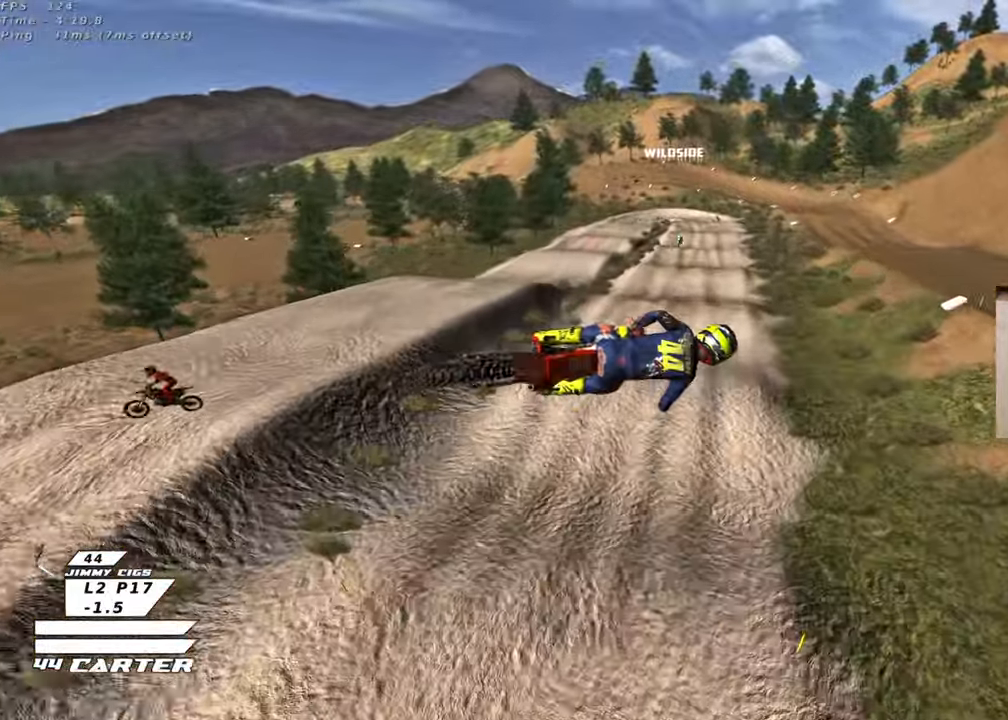
{"buttons": ["L1", "R2"], "left_stick": "up", "right_stick": "center", "events": [[367, "L1", "down"], [400, "X", "down"], [500, "X", "up"]]}
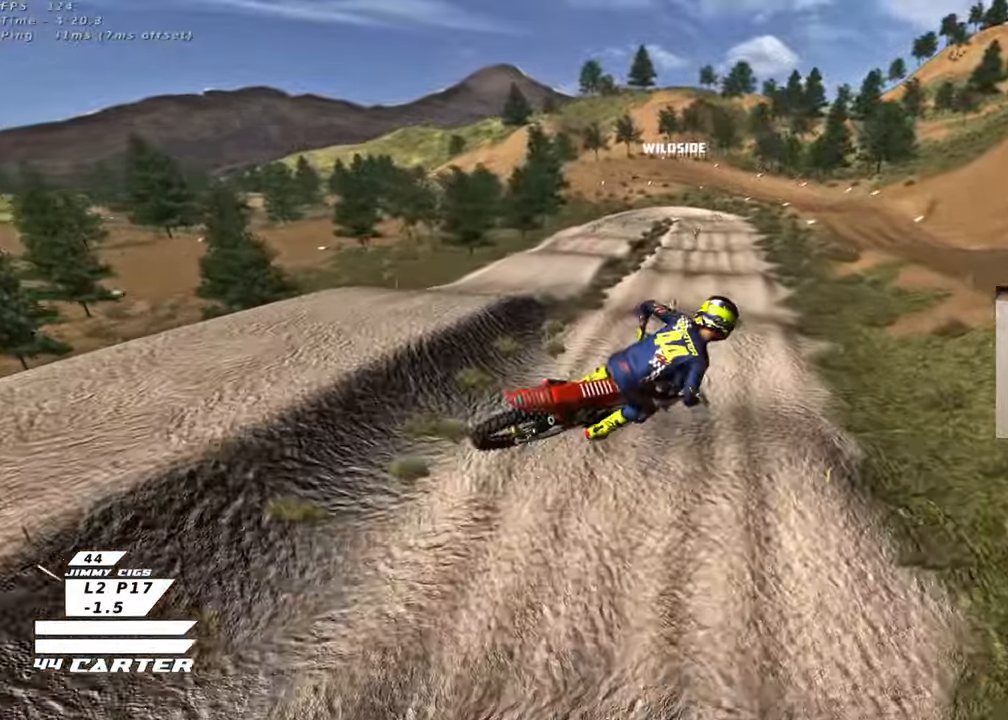
{"buttons": ["R2"], "left_stick": "up-right", "right_stick": "center", "events": [[50, "left_stick", "center"], [83, "X", "down"], [167, "X", "up"], [200, "left_stick", "down"], [233, "L1", "up"], [250, "X", "down"], [333, "X", "up"], [400, "X", "down"], [483, "X", "up"], [483, "left_stick", "up-right"]]}
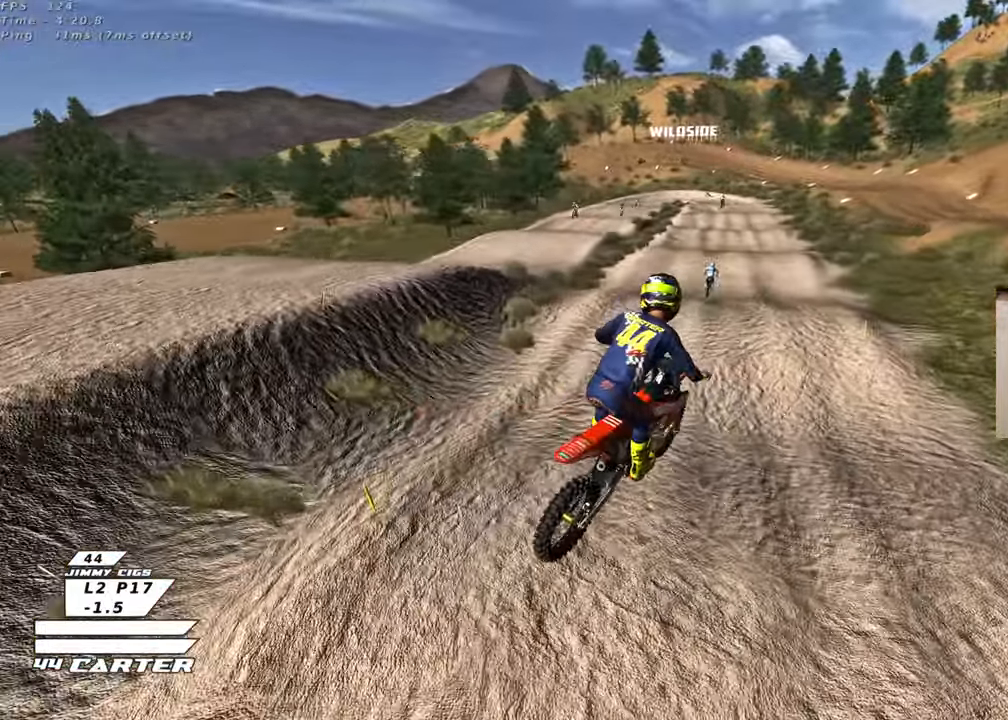
{"buttons": ["A", "R2"], "left_stick": "down", "right_stick": "center", "events": [[267, "left_stick", "up-left"], [383, "left_stick", "down"], [433, "A", "down"]]}
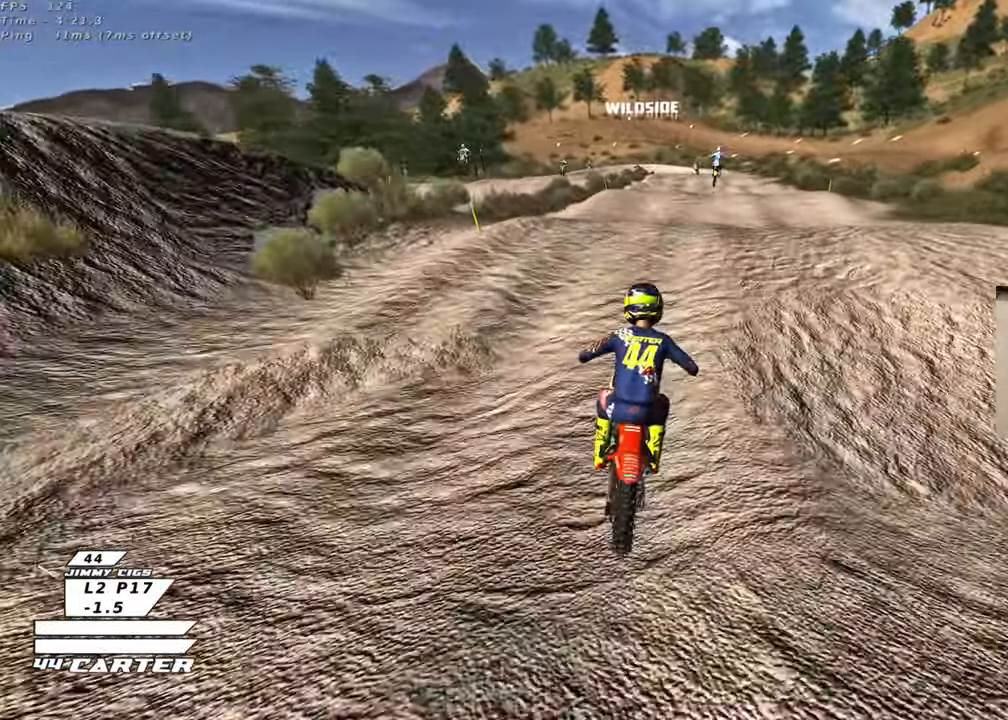
{"buttons": [], "left_stick": "up-right", "right_stick": "center", "events": [[17, "left_stick", "up"], [83, "A", "up"], [183, "left_stick", "down"], [267, "A", "down"], [283, "left_stick", "up-right"], [350, "A", "up"], [417, "R2", "up"]]}
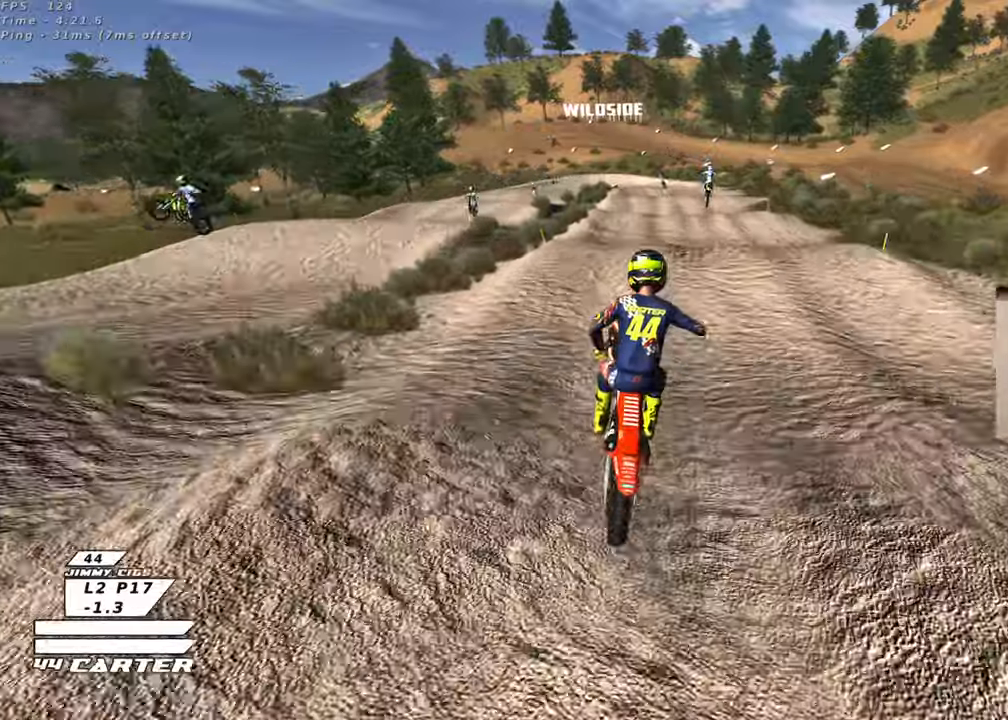
{"buttons": ["R2"], "left_stick": "left", "right_stick": "up", "events": [[150, "R2", "down"], [250, "L1", "down"], [267, "left_stick", "down-right"], [300, "R1", "down"], [317, "right_stick", "up"], [333, "left_stick", "down"], [433, "L1", "up"], [467, "R1", "up"], [483, "left_stick", "left"]]}
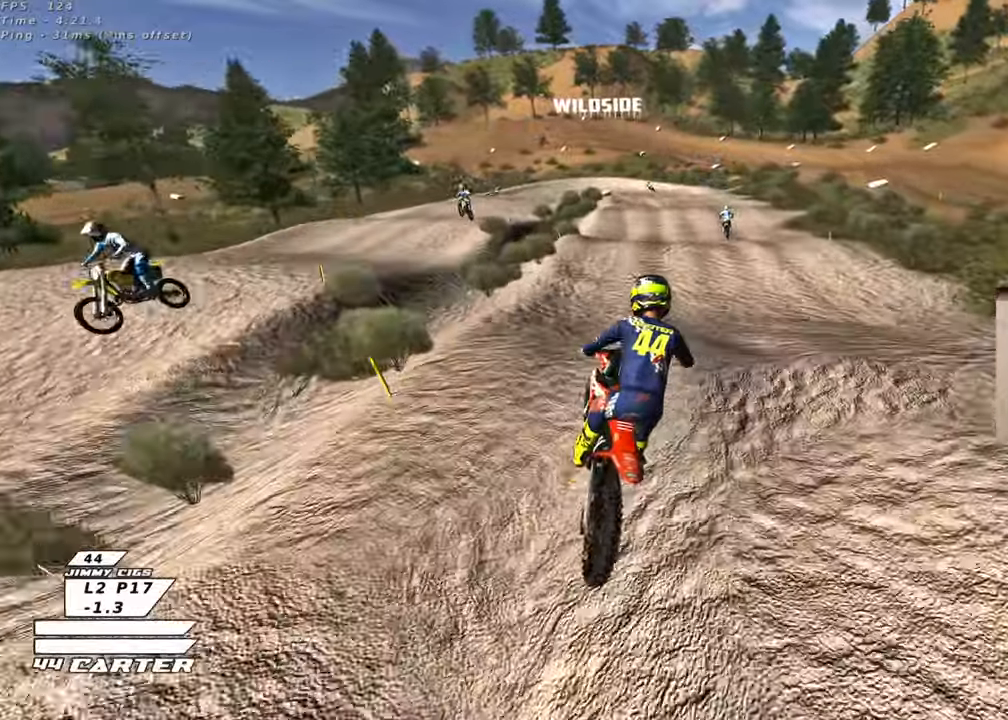
{"buttons": ["R2"], "left_stick": "up", "right_stick": "center", "events": [[17, "right_stick", "center"], [117, "left_stick", "down-left"], [250, "left_stick", "down"], [350, "left_stick", "center"], [417, "left_stick", "up"]]}
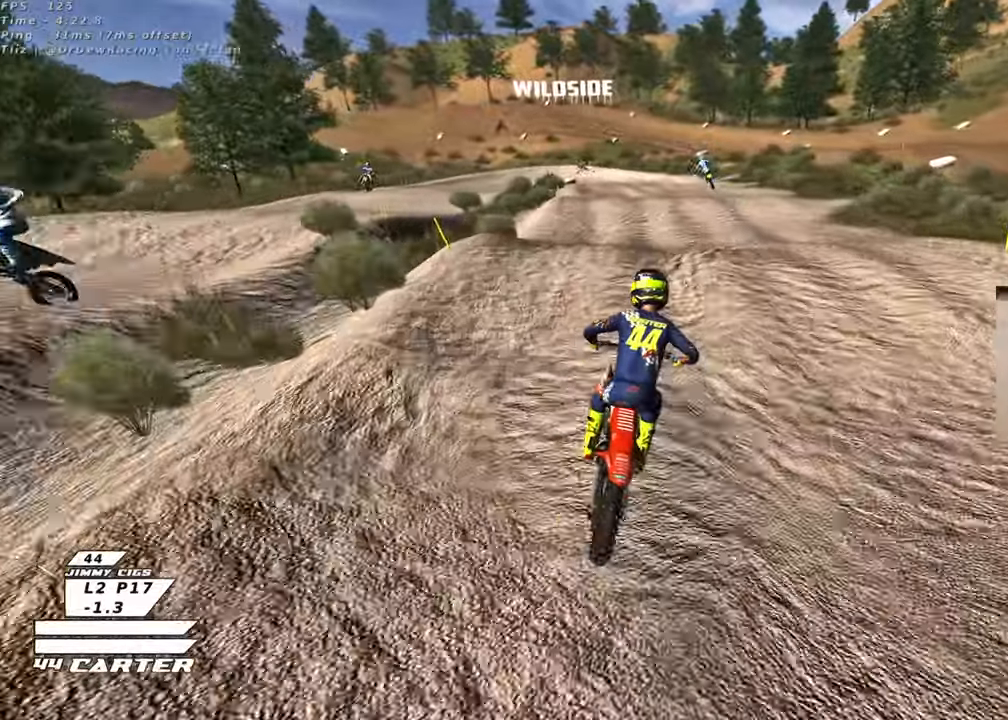
{"buttons": ["R2"], "left_stick": "up-left", "right_stick": "center", "events": [[33, "left_stick", "center"], [83, "left_stick", "down"], [200, "A", "down"], [233, "left_stick", "left"], [300, "A", "up"], [400, "left_stick", "up-left"]]}
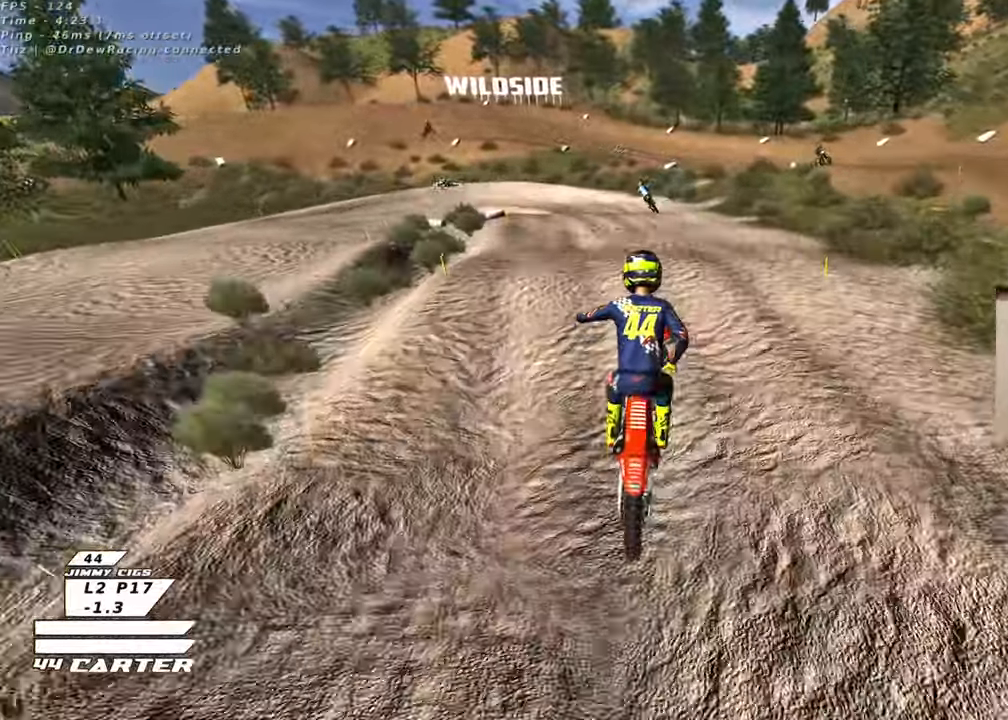
{"buttons": ["R2"], "left_stick": "center", "right_stick": "center", "events": [[17, "R2", "up"], [217, "R2", "down"], [250, "left_stick", "up-right"], [417, "left_stick", "center"]]}
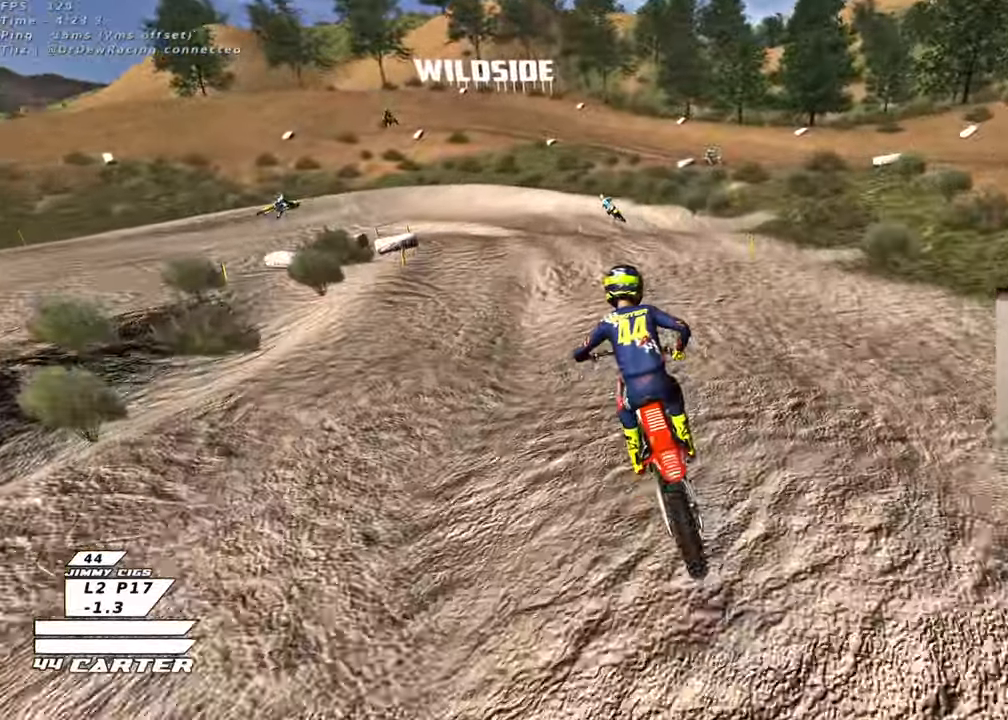
{"buttons": ["L2", "R2"], "left_stick": "down-left", "right_stick": "center", "events": [[50, "X", "down"], [150, "X", "up"], [200, "R2", "up"], [217, "L2", "down"], [217, "X", "down"], [250, "left_stick", "left"], [300, "X", "up"], [450, "left_stick", "down-left"], [467, "R2", "down"]]}
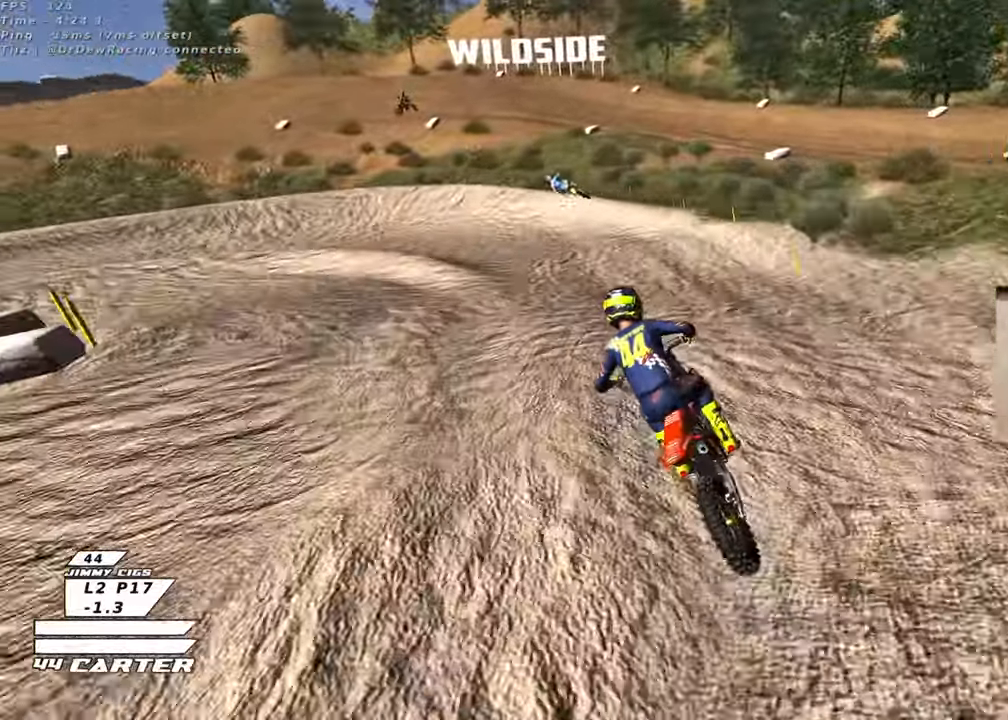
{"buttons": ["R2"], "left_stick": "up", "right_stick": "center", "events": [[17, "left_stick", "down"], [33, "L2", "up"], [150, "left_stick", "left"], [217, "left_stick", "up-left"], [317, "R2", "up"], [350, "left_stick", "up"], [367, "X", "down"], [450, "X", "up"], [483, "R2", "down"]]}
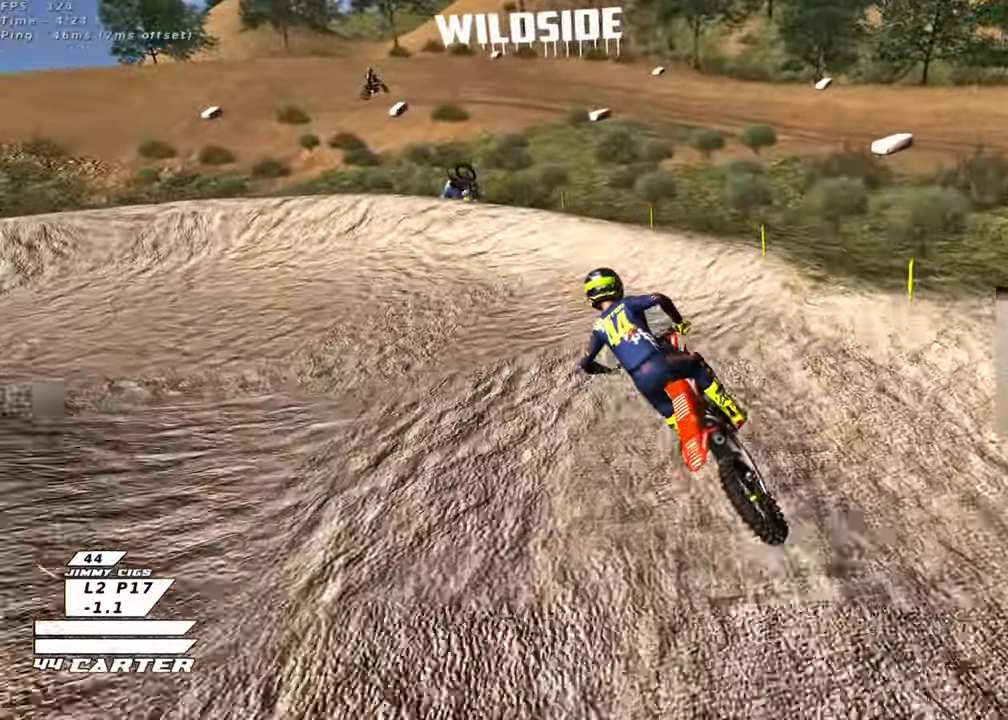
{"buttons": ["L2", "R2"], "left_stick": "left", "right_stick": "center", "events": [[17, "L2", "down"], [33, "X", "down"], [50, "left_stick", "up-left"], [117, "X", "up"], [133, "R2", "up"], [150, "left_stick", "left"], [367, "R2", "down"]]}
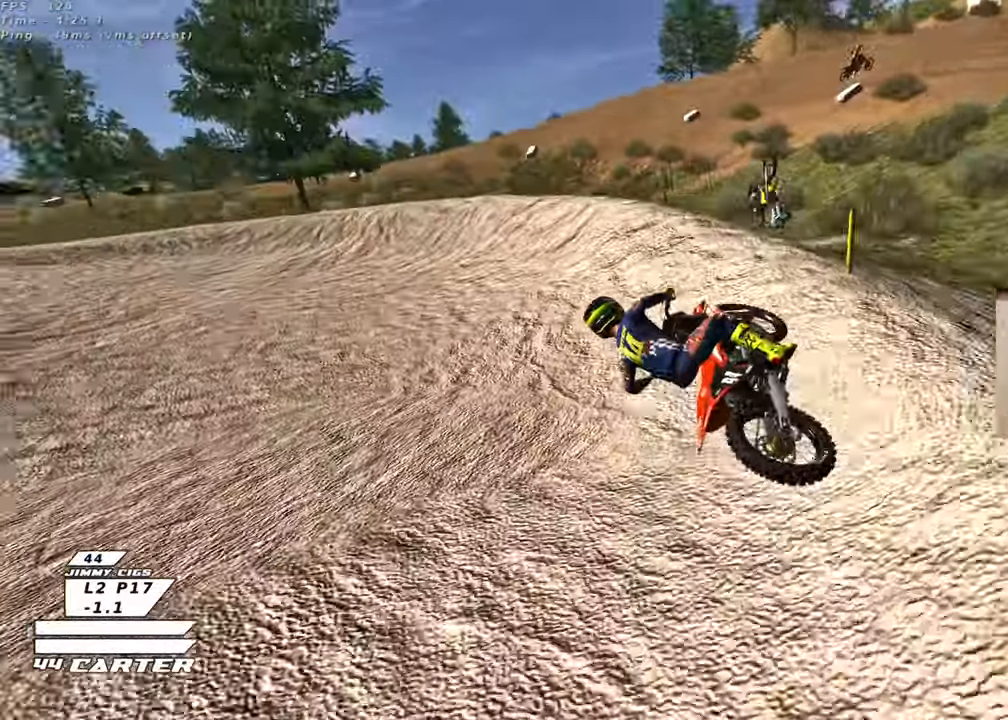
{"buttons": ["R2"], "left_stick": "left", "right_stick": "center", "events": [[33, "left_stick", "center"], [67, "L2", "up"], [350, "left_stick", "left"]]}
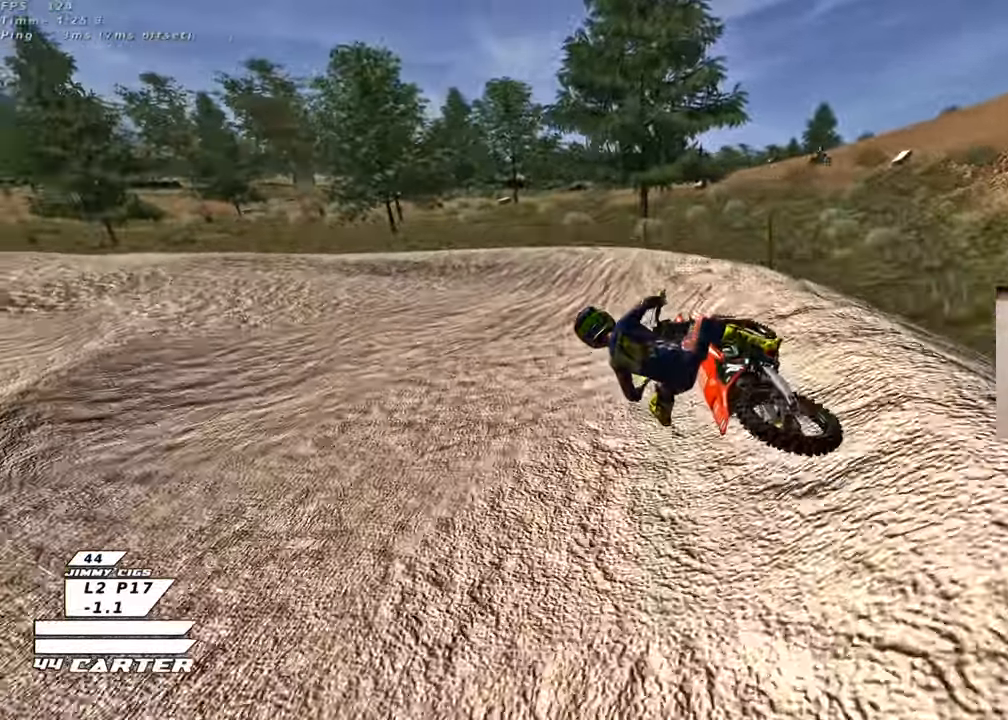
{"buttons": ["R2"], "left_stick": "right", "right_stick": "center", "events": [[33, "left_stick", "up-left"], [200, "A", "down"], [383, "A", "up"], [383, "left_stick", "center"], [483, "left_stick", "right"]]}
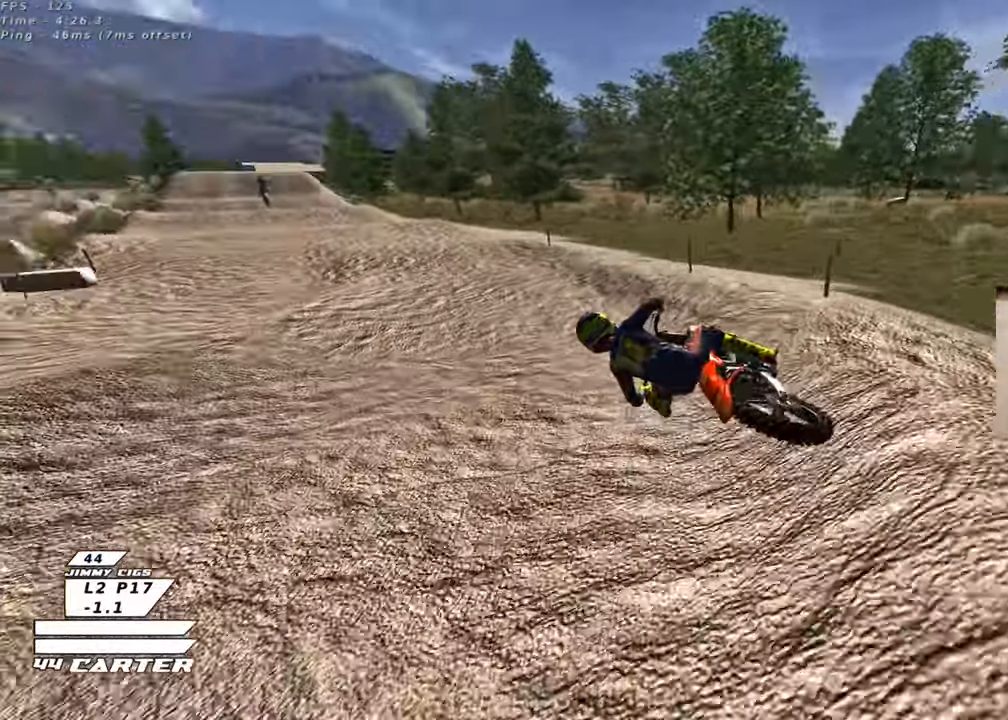
{"buttons": ["R2"], "left_stick": "center", "right_stick": "center", "events": [[67, "left_stick", "center"], [83, "A", "down"], [250, "A", "up"]]}
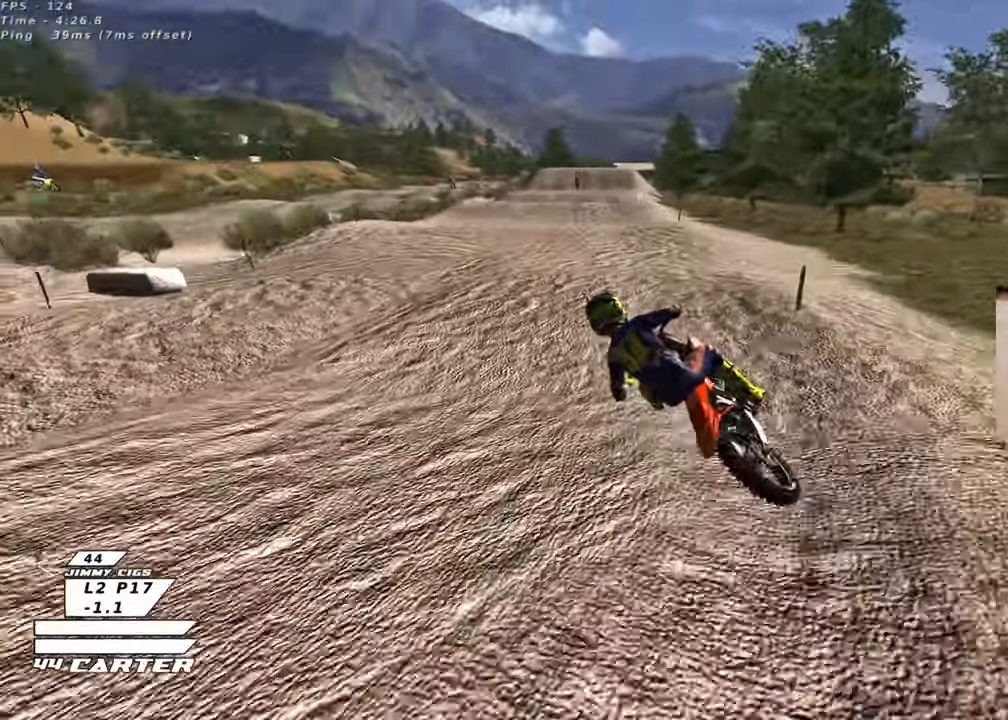
{"buttons": ["R2"], "left_stick": "up-left", "right_stick": "center", "events": [[100, "left_stick", "down-right"], [183, "A", "down"], [317, "A", "up"], [333, "left_stick", "up-right"], [450, "left_stick", "up-left"]]}
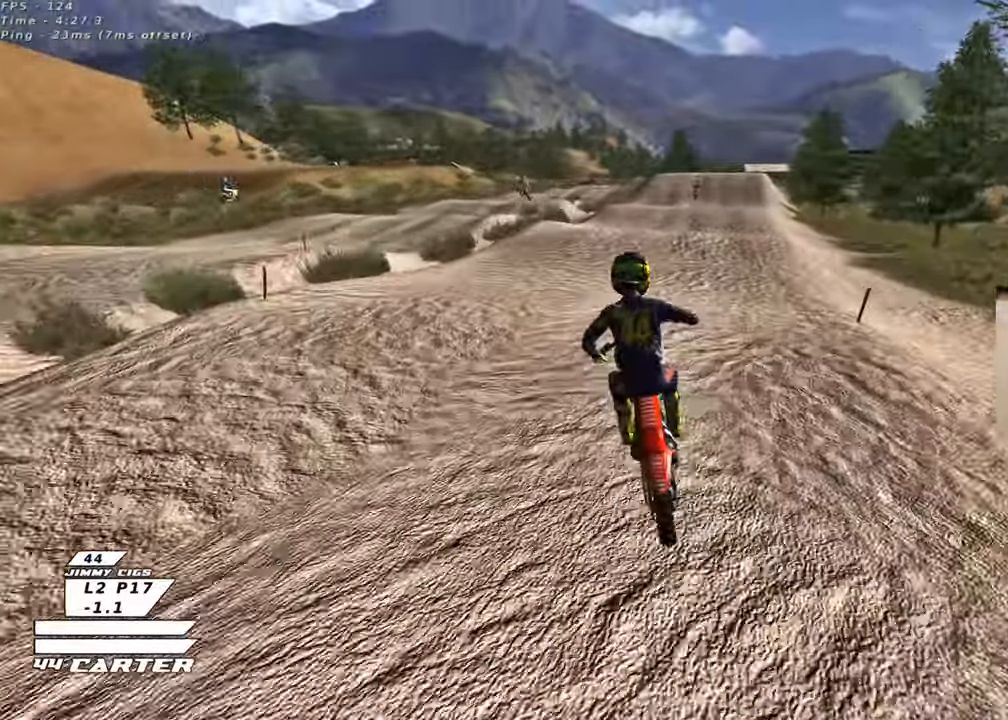
{"buttons": ["R2"], "left_stick": "up", "right_stick": "center", "events": [[100, "left_stick", "down-left"], [300, "left_stick", "up-left"], [350, "left_stick", "up"]]}
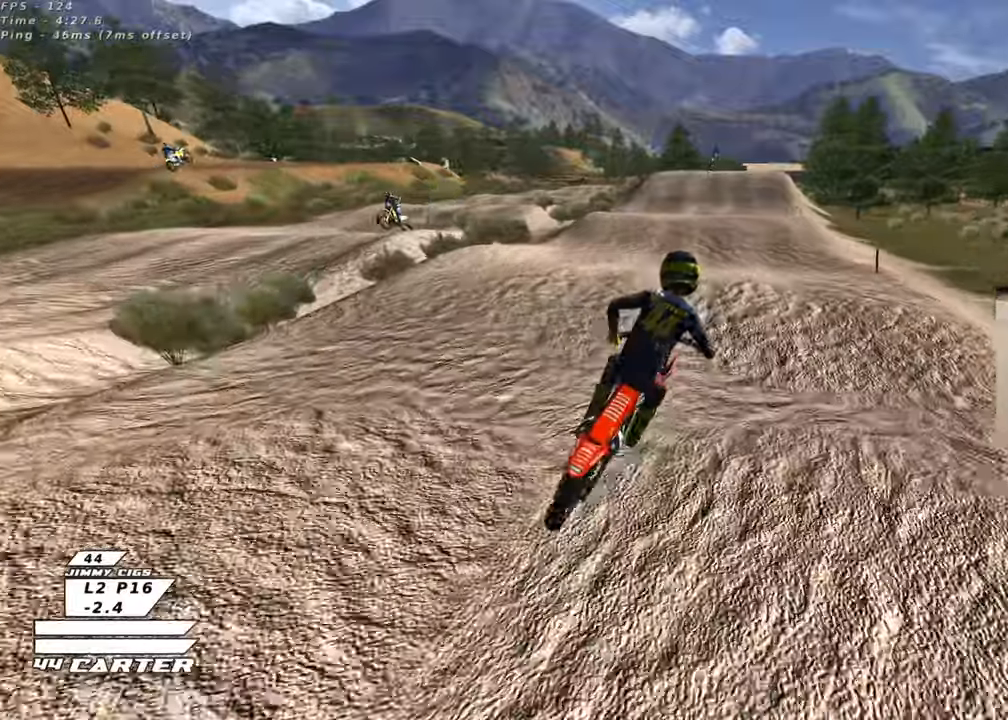
{"buttons": ["R2"], "left_stick": "up-left", "right_stick": "center", "events": [[150, "left_stick", "down-left"], [200, "X", "down"], [267, "X", "up"], [333, "left_stick", "up-left"]]}
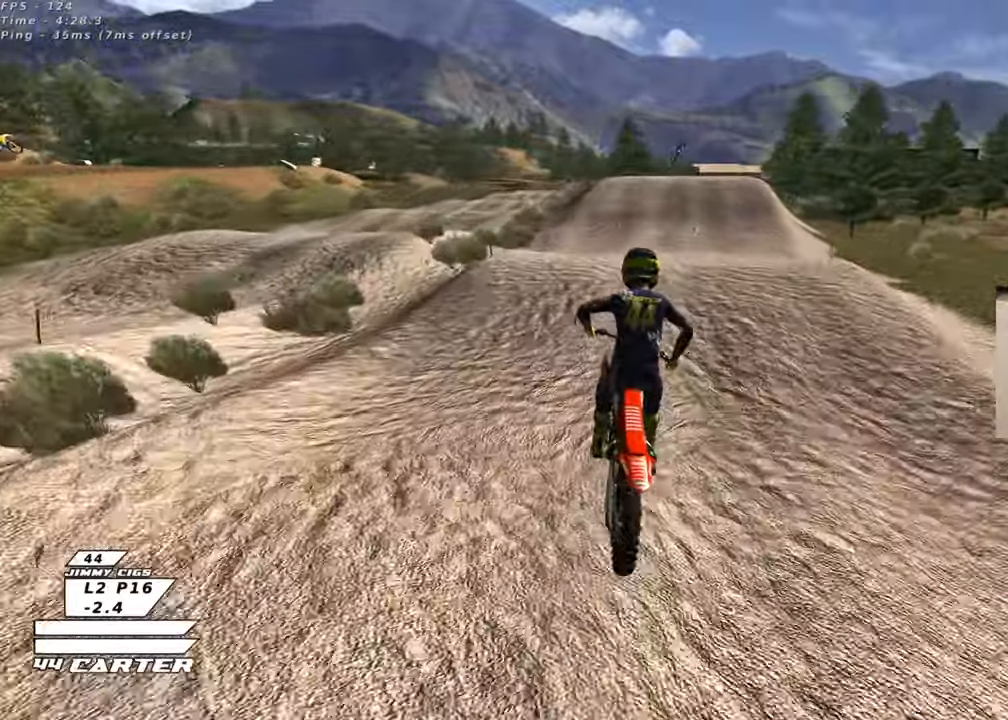
{"buttons": ["A", "R2"], "left_stick": "center", "right_stick": "center", "events": [[100, "left_stick", "up"], [333, "left_stick", "down"], [417, "A", "down"], [500, "left_stick", "center"]]}
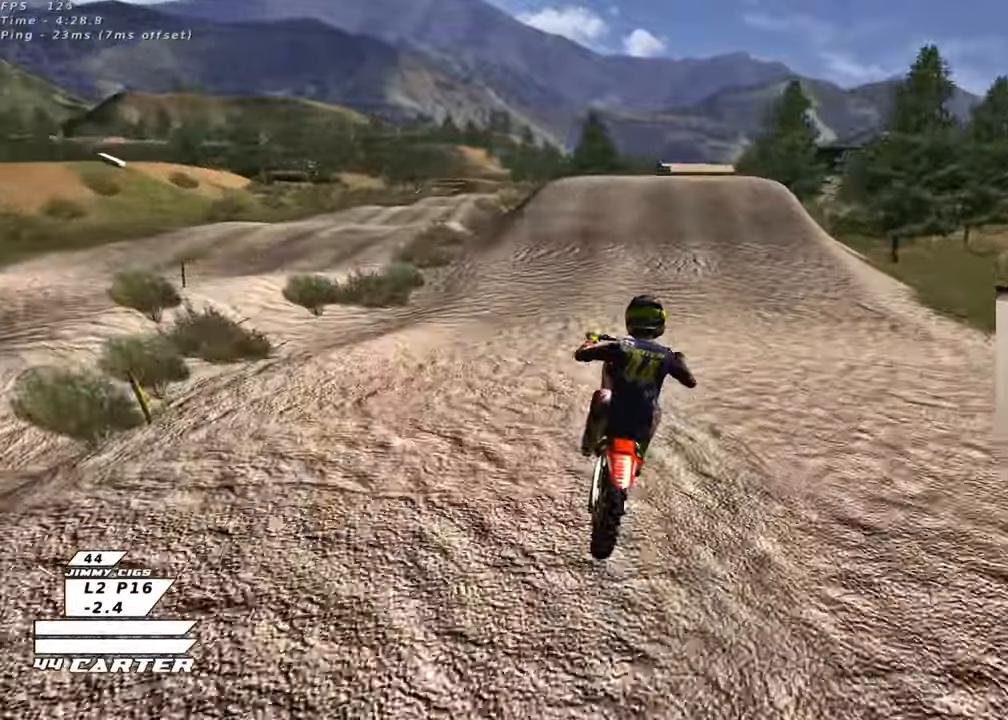
{"buttons": ["R2"], "left_stick": "up", "right_stick": "center", "events": [[17, "left_stick", "left"], [50, "A", "up"], [67, "left_stick", "center"], [117, "left_stick", "right"], [217, "left_stick", "up"], [367, "X", "down"], [500, "X", "up"]]}
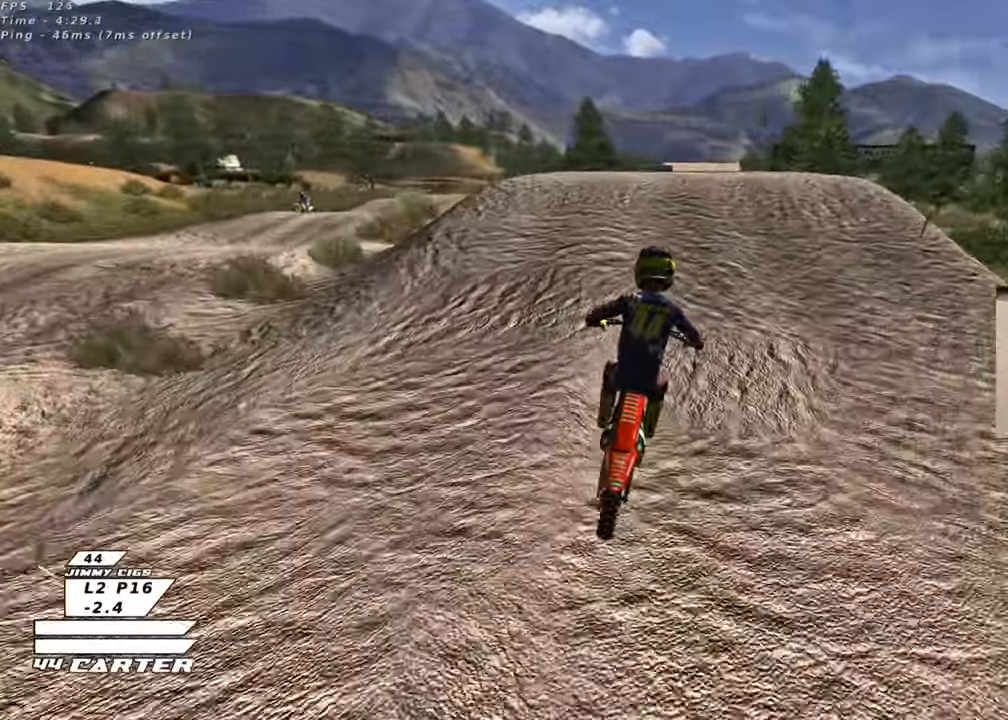
{"buttons": ["R2"], "left_stick": "up-left", "right_stick": "center", "events": [[250, "left_stick", "center"], [317, "left_stick", "down-right"], [400, "A", "down"], [450, "left_stick", "up-left"], [467, "A", "up"]]}
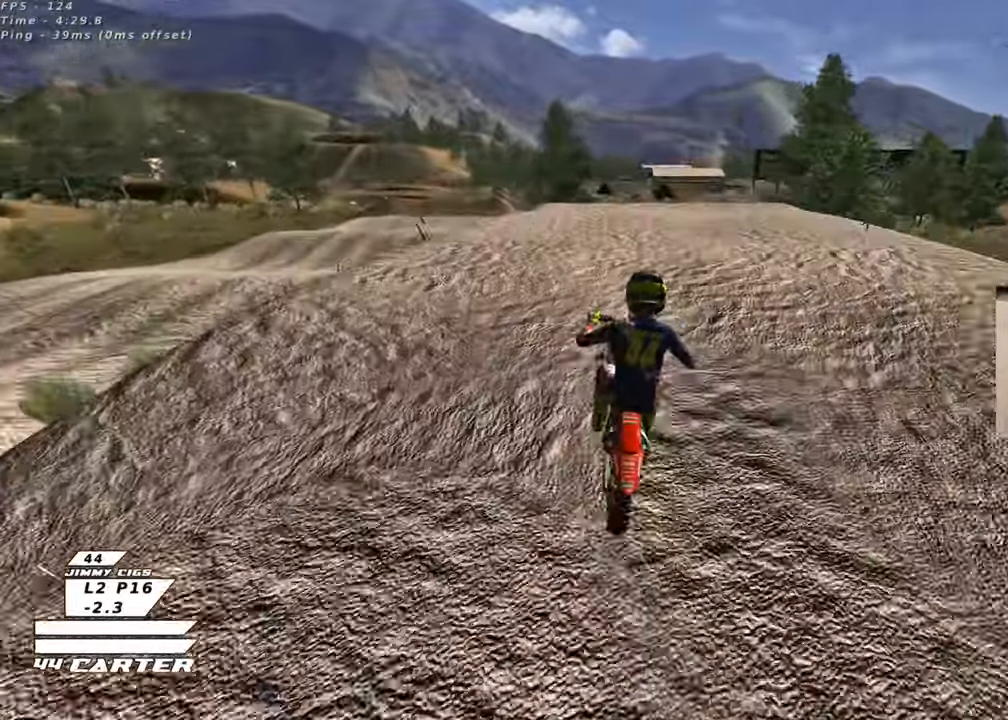
{"buttons": ["L1"], "left_stick": "up-left", "right_stick": "center", "events": [[100, "A", "down"], [167, "left_stick", "up"], [217, "A", "up"], [367, "left_stick", "up-left"], [433, "R2", "up"], [483, "L1", "down"]]}
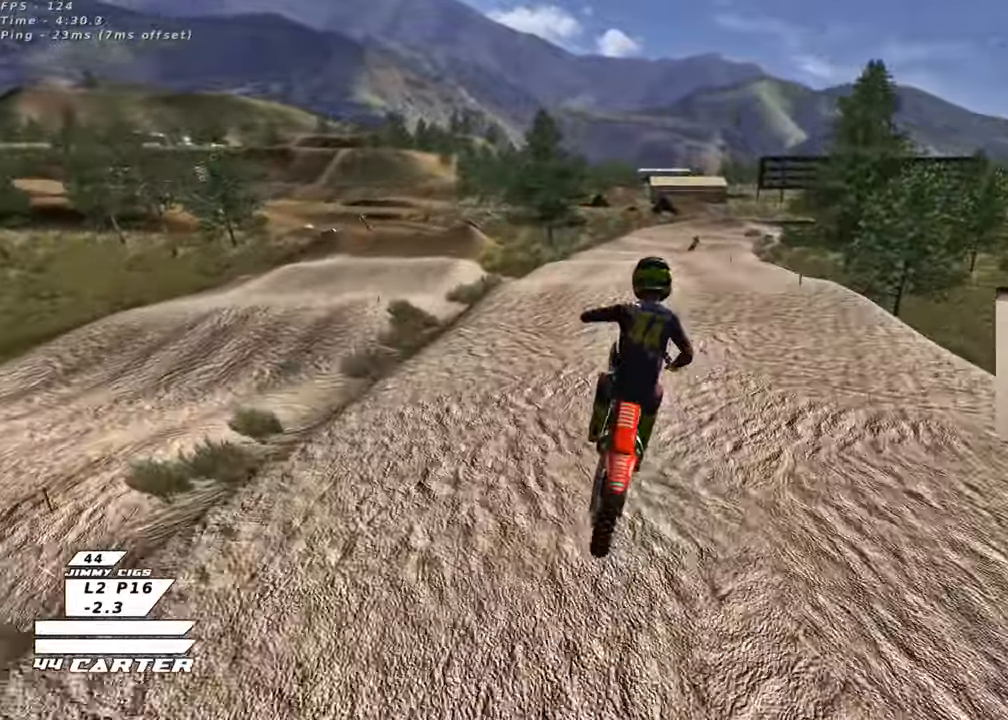
{"buttons": ["R2"], "left_stick": "center", "right_stick": "center", "events": [[17, "left_stick", "right"], [33, "R2", "down"], [67, "X", "down"], [100, "L1", "up"], [150, "X", "up"], [250, "X", "down"], [250, "left_stick", "down"], [300, "left_stick", "center"], [333, "X", "up"]]}
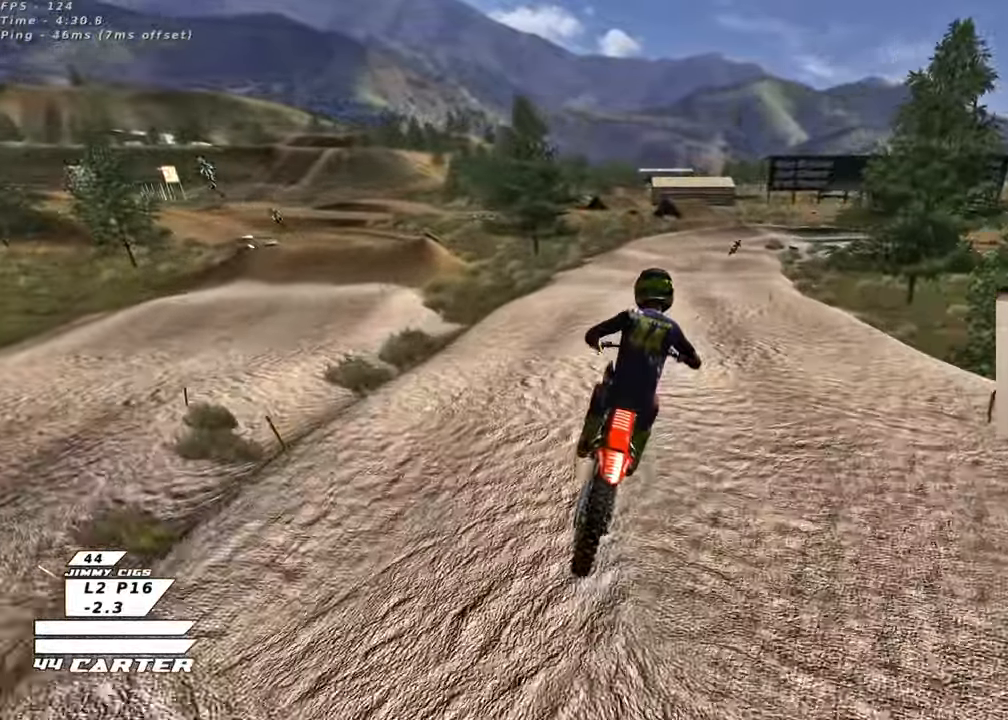
{"buttons": ["R2"], "left_stick": "up", "right_stick": "center", "events": [[33, "left_stick", "up"], [333, "A", "down"], [500, "A", "up"]]}
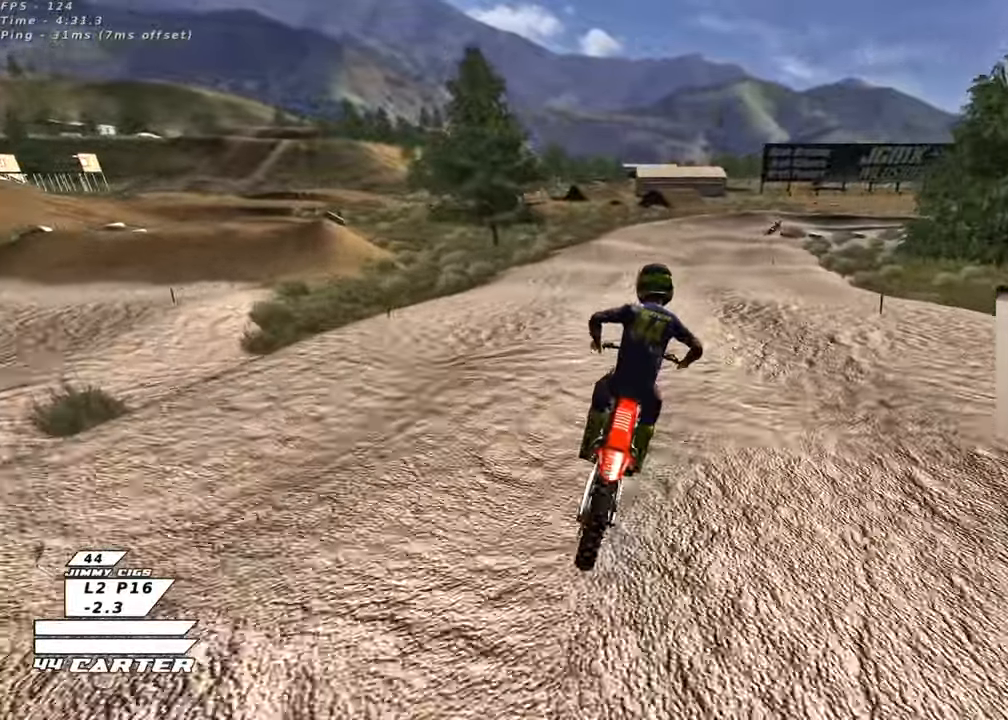
{"buttons": ["R2"], "left_stick": "center", "right_stick": "center", "events": [[67, "left_stick", "center"], [100, "A", "down"], [117, "left_stick", "down"], [217, "A", "up"], [317, "A", "down"], [417, "left_stick", "center"], [433, "A", "up"]]}
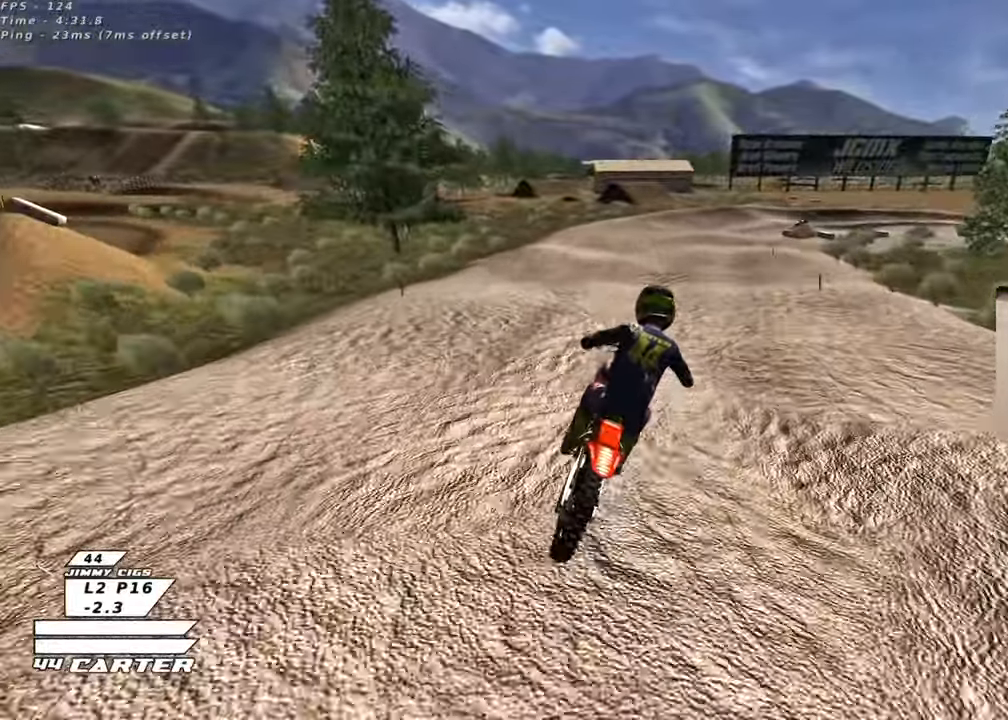
{"buttons": [], "left_stick": "center", "right_stick": "center", "events": [[183, "X", "down"], [200, "R2", "up"], [250, "L2", "down"], [283, "X", "up"], [367, "L2", "up"], [383, "X", "down"], [467, "X", "up"]]}
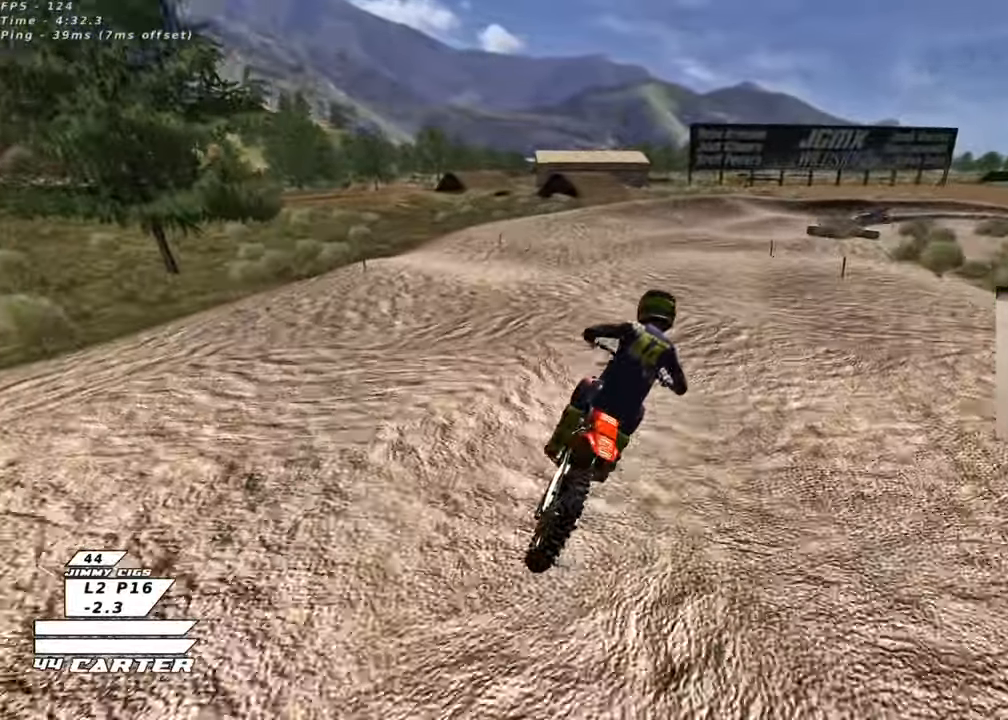
{"buttons": [], "left_stick": "center", "right_stick": "center", "events": [[33, "L2", "down"], [217, "L2", "up"], [300, "R2", "down"], [500, "R2", "up"]]}
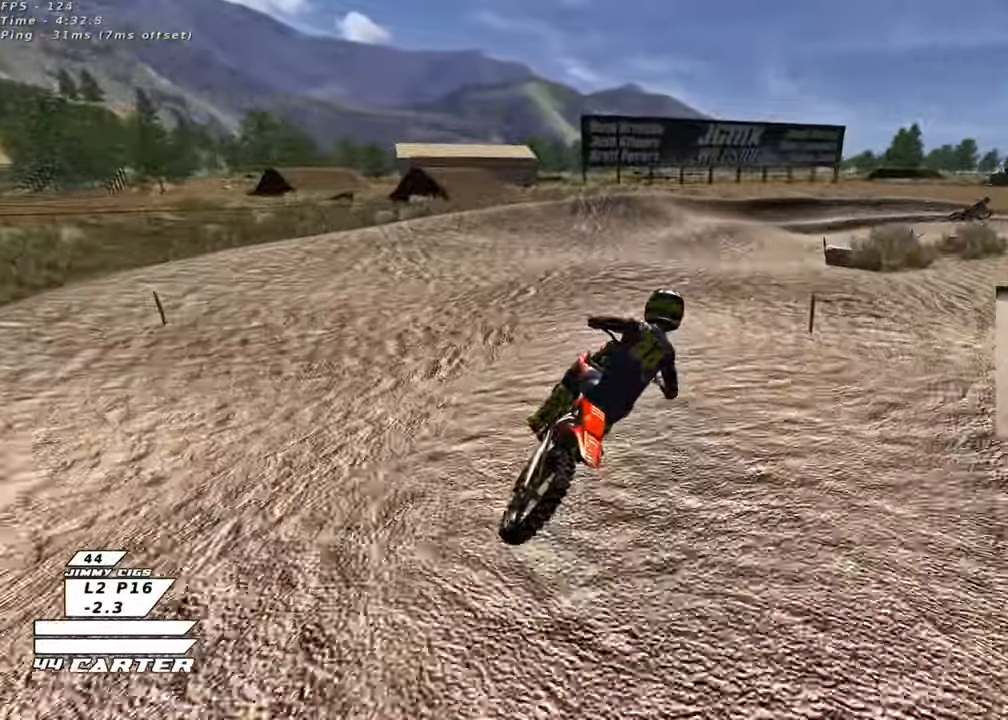
{"buttons": ["X", "R2"], "left_stick": "right", "right_stick": "center", "events": [[250, "L2", "down"], [250, "X", "down"], [350, "left_stick", "right"], [367, "X", "up"], [417, "R2", "down"], [450, "X", "down"], [483, "L2", "up"]]}